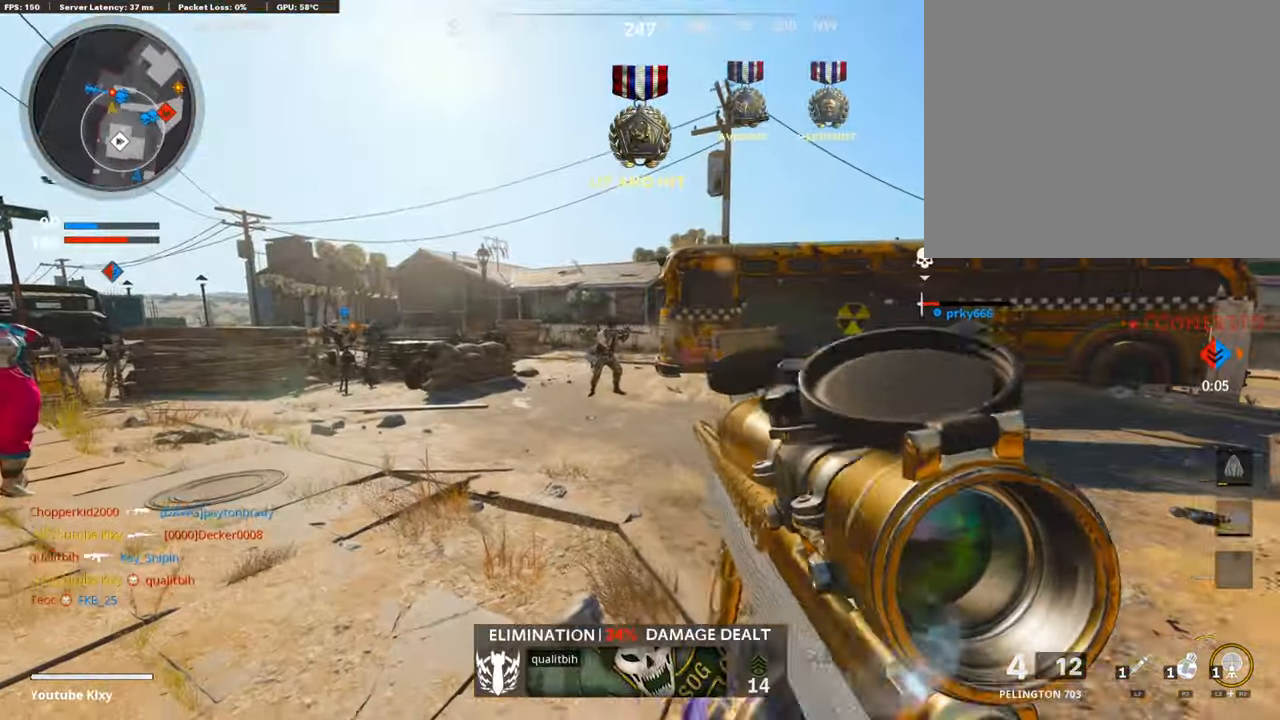
Gameplay with a controller (PlayStation layout); each line is a JSON object with the inputs held at the frame after it. "events" lists button and stick changes between this image and that frame as [ms after this image, input, new state], when the widget could be followed in between. Not read: TOUCHPAD.
{"buttons": [], "left_stick": "up-right", "right_stick": "center", "events": [[135, "right_stick", "up"], [370, "R1", "down"], [404, "L1", "up"], [437, "left_stick", "up-right"], [454, "right_stick", "center"], [487, "R1", "up"]]}
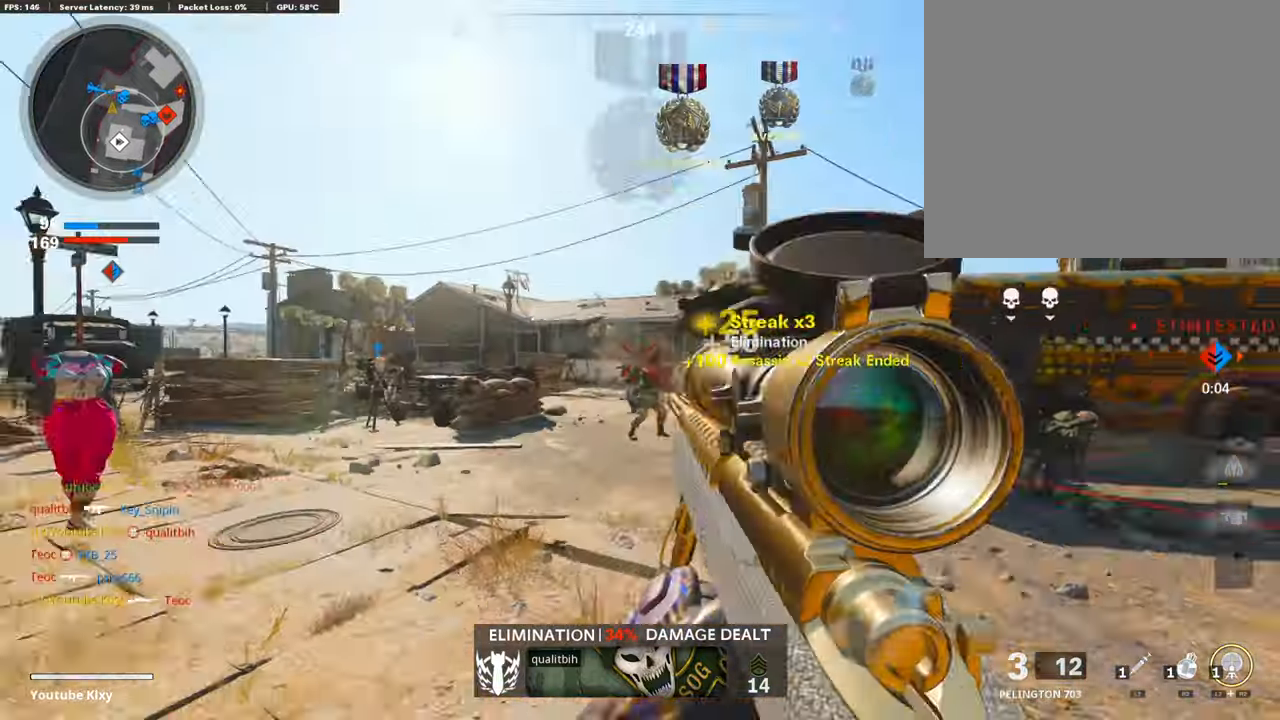
{"buttons": ["L3"], "left_stick": "up", "right_stick": "right", "events": [[17, "right_stick", "left"], [118, "L3", "down"], [151, "left_stick", "up"], [168, "right_stick", "center"], [386, "right_stick", "right"]]}
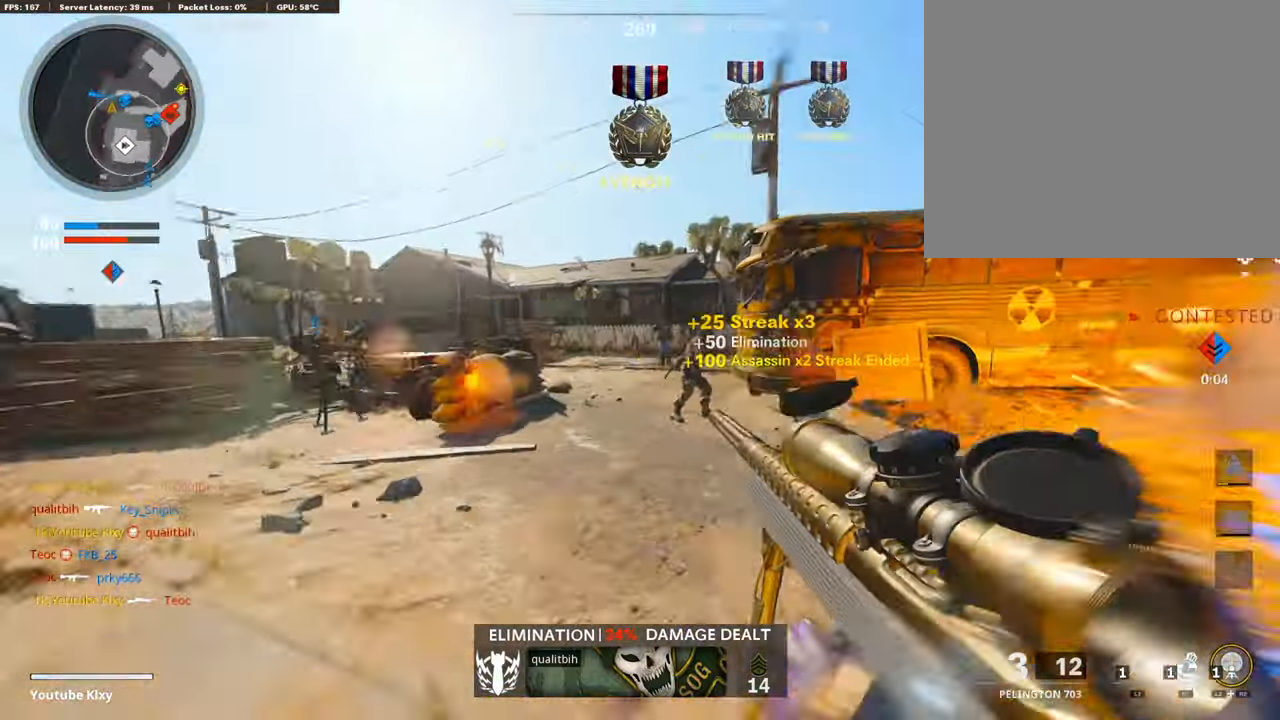
{"buttons": ["L1"], "left_stick": "left", "right_stick": "center", "events": [[17, "R3", "down"], [101, "right_stick", "center"], [134, "L3", "up"], [151, "L1", "down"], [151, "R3", "up"], [285, "right_stick", "up-right"], [336, "left_stick", "right"], [470, "right_stick", "center"], [487, "left_stick", "left"]]}
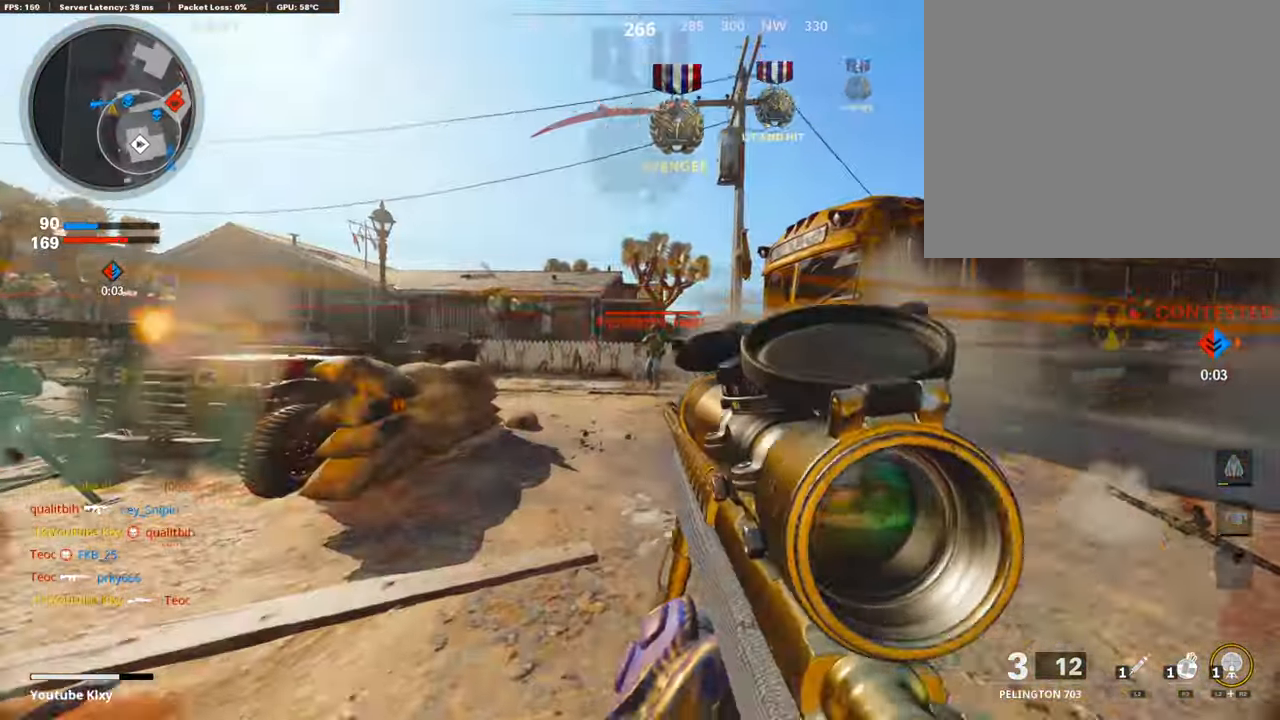
{"buttons": [], "left_stick": "up-right", "right_stick": "center", "events": [[84, "right_stick", "right"], [101, "left_stick", "center"], [168, "left_stick", "right"], [319, "R1", "down"], [352, "L1", "up"], [369, "right_stick", "center"], [436, "R1", "up"], [470, "left_stick", "up-right"]]}
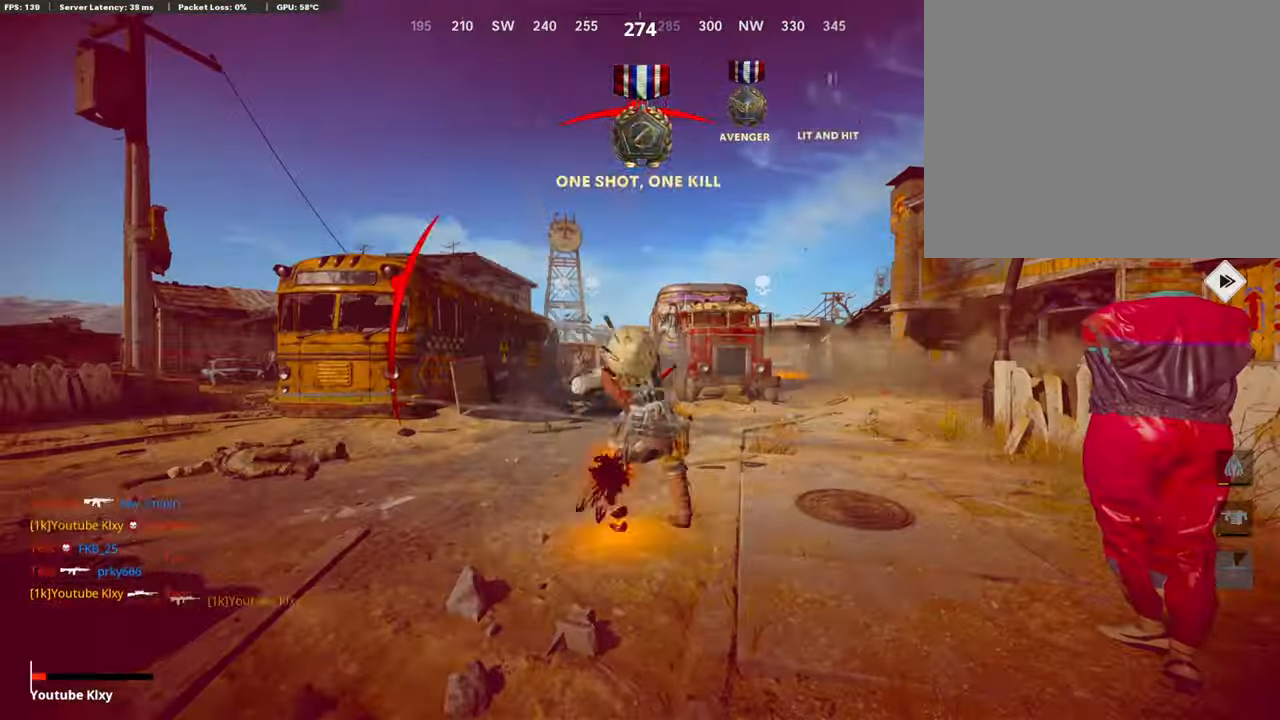
{"buttons": [], "left_stick": "center", "right_stick": "center", "events": [[68, "L3", "down"], [336, "L3", "up"], [336, "left_stick", "up"], [437, "left_stick", "center"]]}
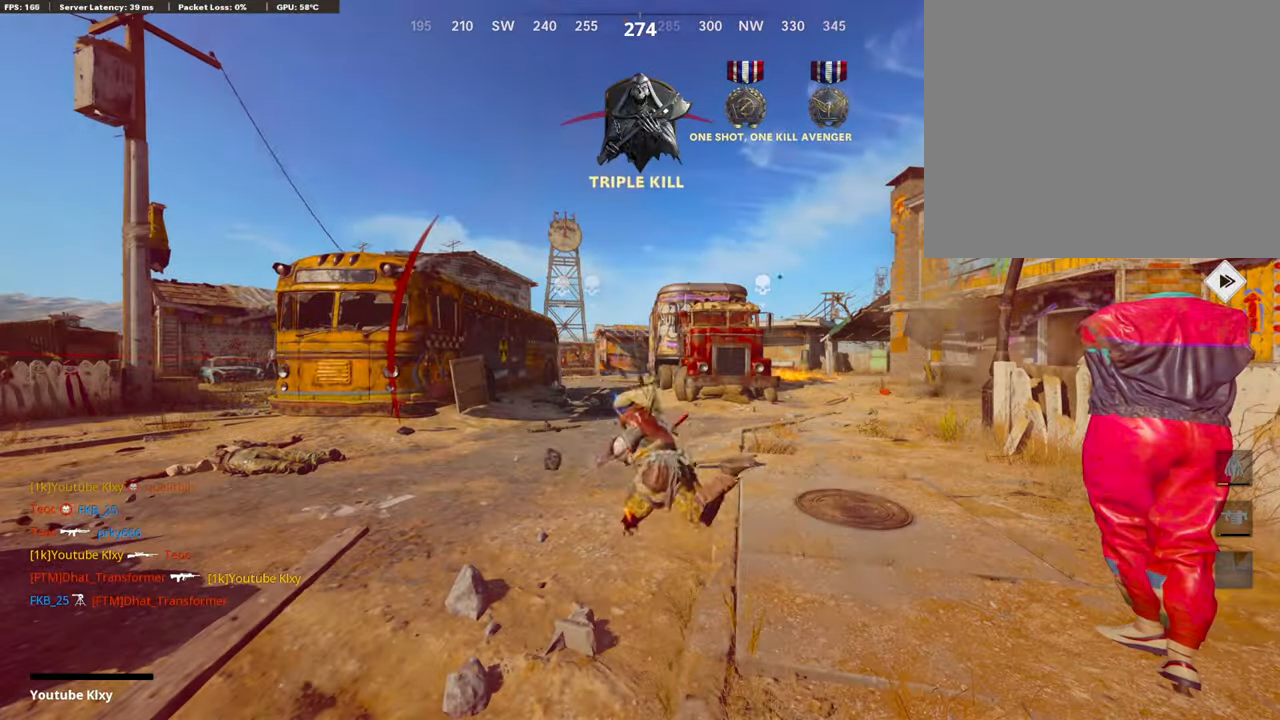
{"buttons": ["SQUARE"], "left_stick": "center", "right_stick": "center", "events": [[369, "SQUARE", "down"], [386, "CROSS", "down"], [504, "CROSS", "up"]]}
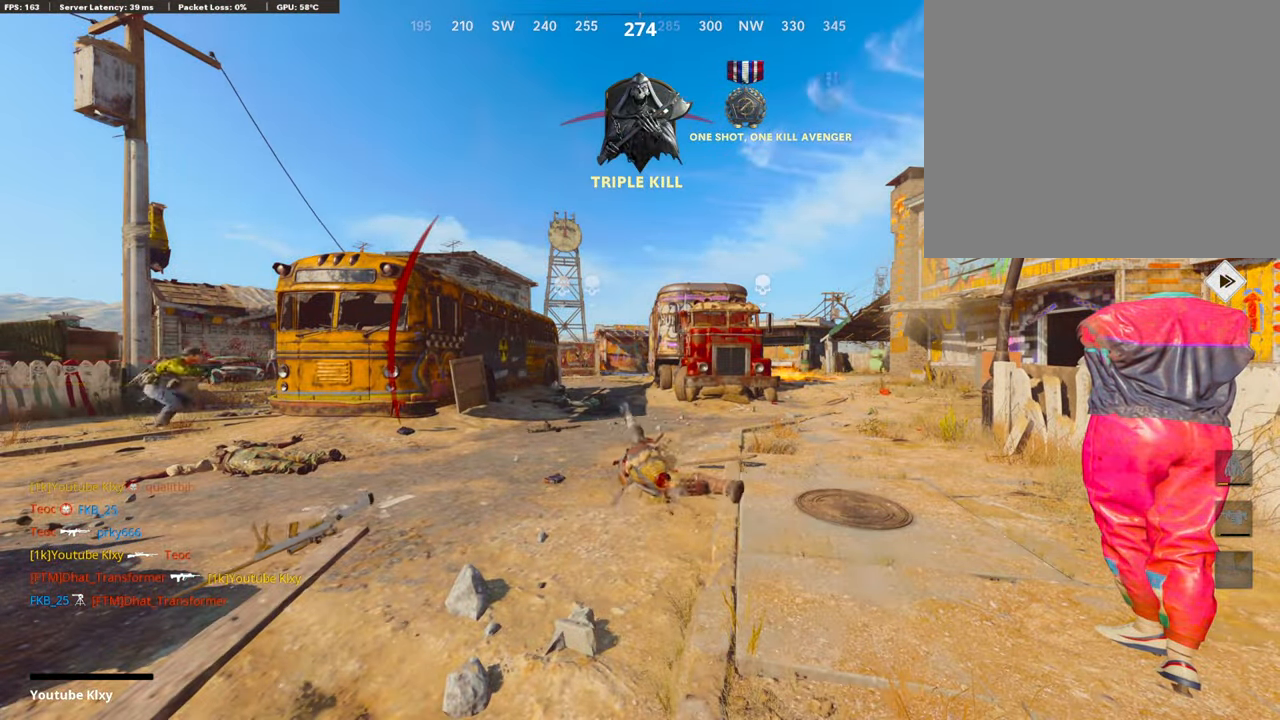
{"buttons": ["CROSS", "SQUARE"], "left_stick": "center", "right_stick": "center", "events": [[17, "SQUARE", "up"], [403, "SQUARE", "down"], [453, "CROSS", "down"]]}
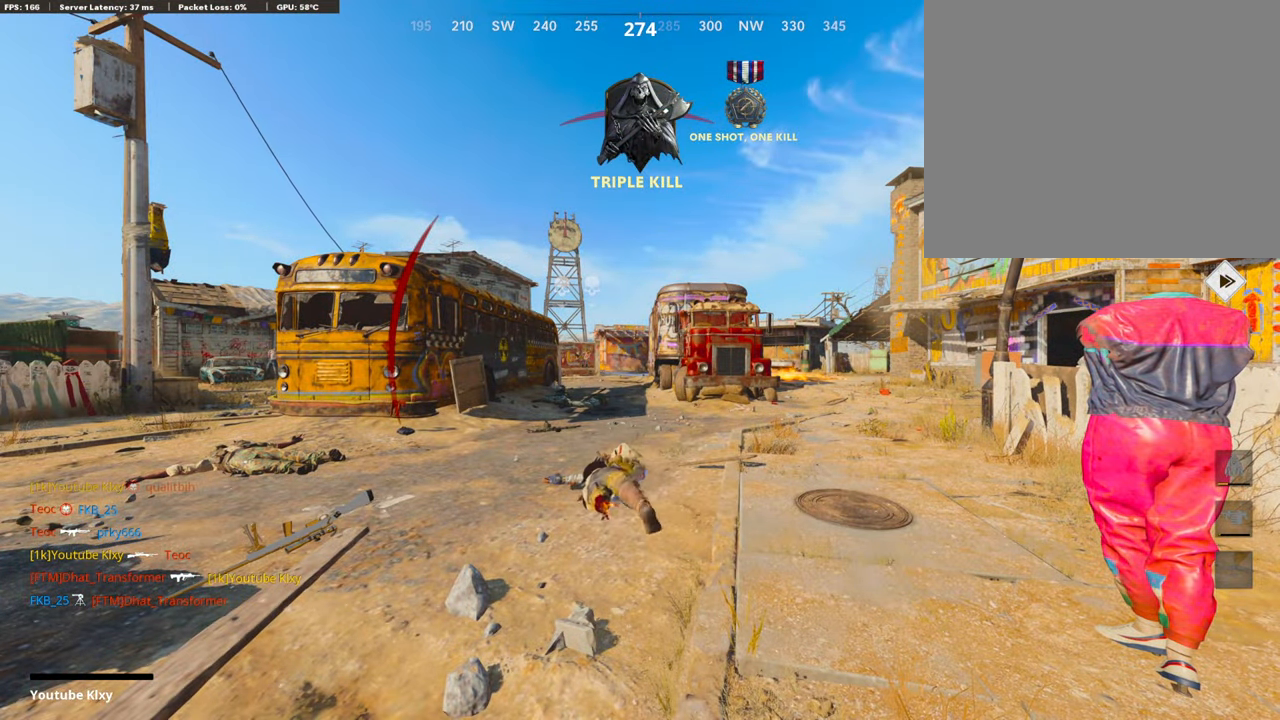
{"buttons": ["CROSS"], "left_stick": "up-right", "right_stick": "center", "events": [[68, "SQUARE", "up"], [84, "CROSS", "up"], [135, "CROSS", "down"], [168, "SQUARE", "down"], [303, "CROSS", "up"], [303, "SQUARE", "up"], [336, "left_stick", "up-right"], [353, "CROSS", "down"], [387, "SQUARE", "down"], [487, "SQUARE", "up"]]}
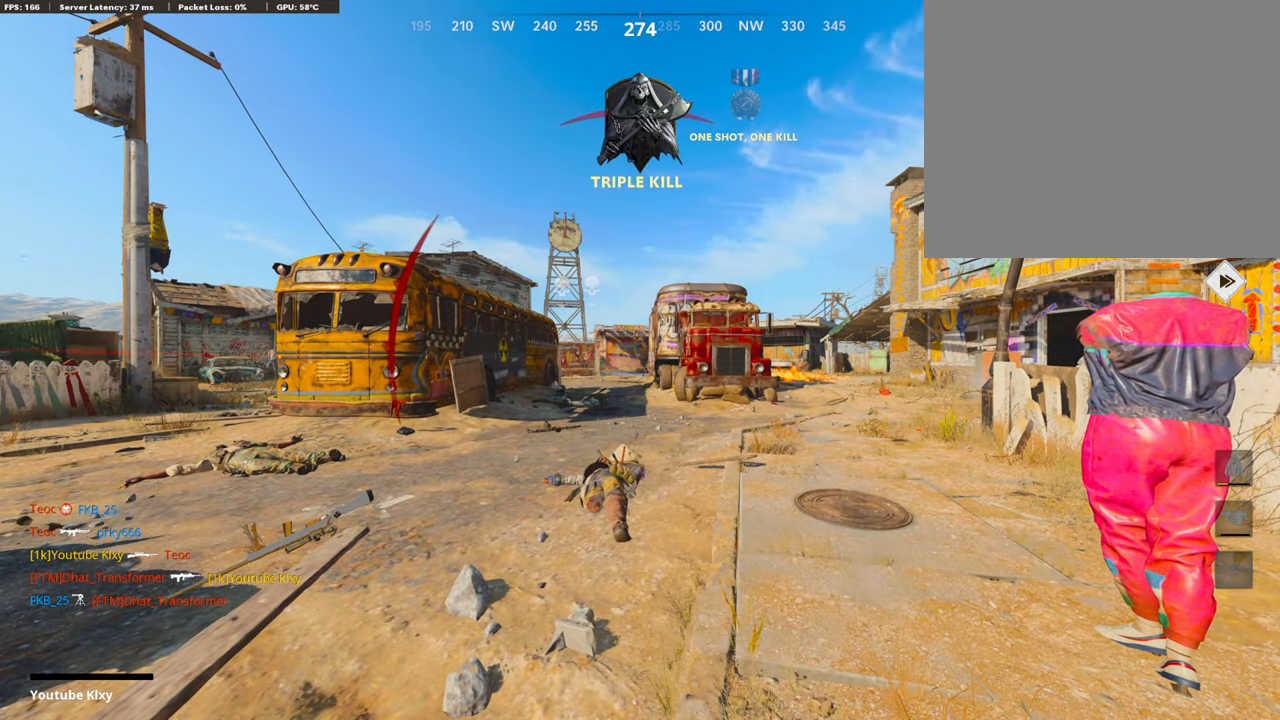
{"buttons": ["TRIANGLE"], "left_stick": "up", "right_stick": "center", "events": [[17, "CROSS", "up"], [67, "CROSS", "down"], [101, "L3", "down"], [101, "SQUARE", "down"], [185, "SQUARE", "up"], [202, "CROSS", "up"], [235, "L3", "up"], [235, "left_stick", "up"], [252, "TRIANGLE", "down"], [336, "L3", "down"], [370, "TRIANGLE", "up"], [420, "TRIANGLE", "down"], [504, "L3", "up"]]}
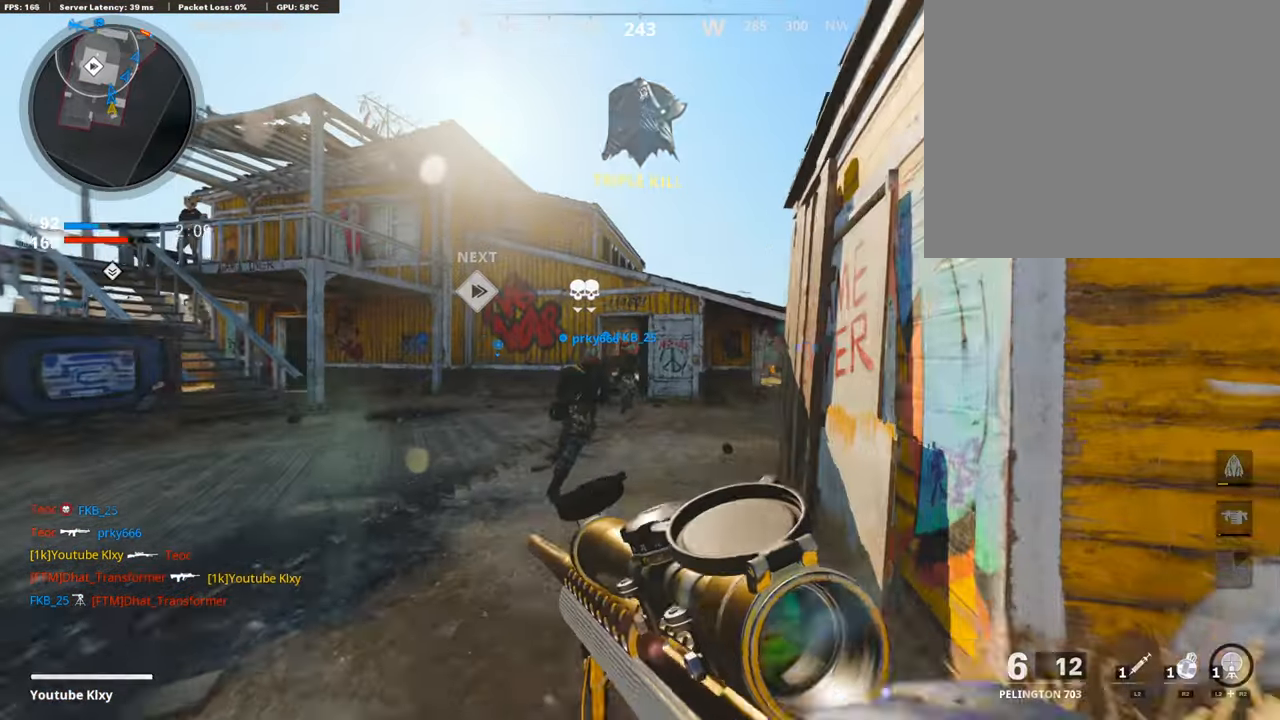
{"buttons": ["TRIANGLE"], "left_stick": "up", "right_stick": "center", "events": [[17, "TRIANGLE", "up"], [168, "CROSS", "down"], [269, "CROSS", "up"], [319, "TRIANGLE", "down"], [420, "TRIANGLE", "up"], [487, "TRIANGLE", "down"]]}
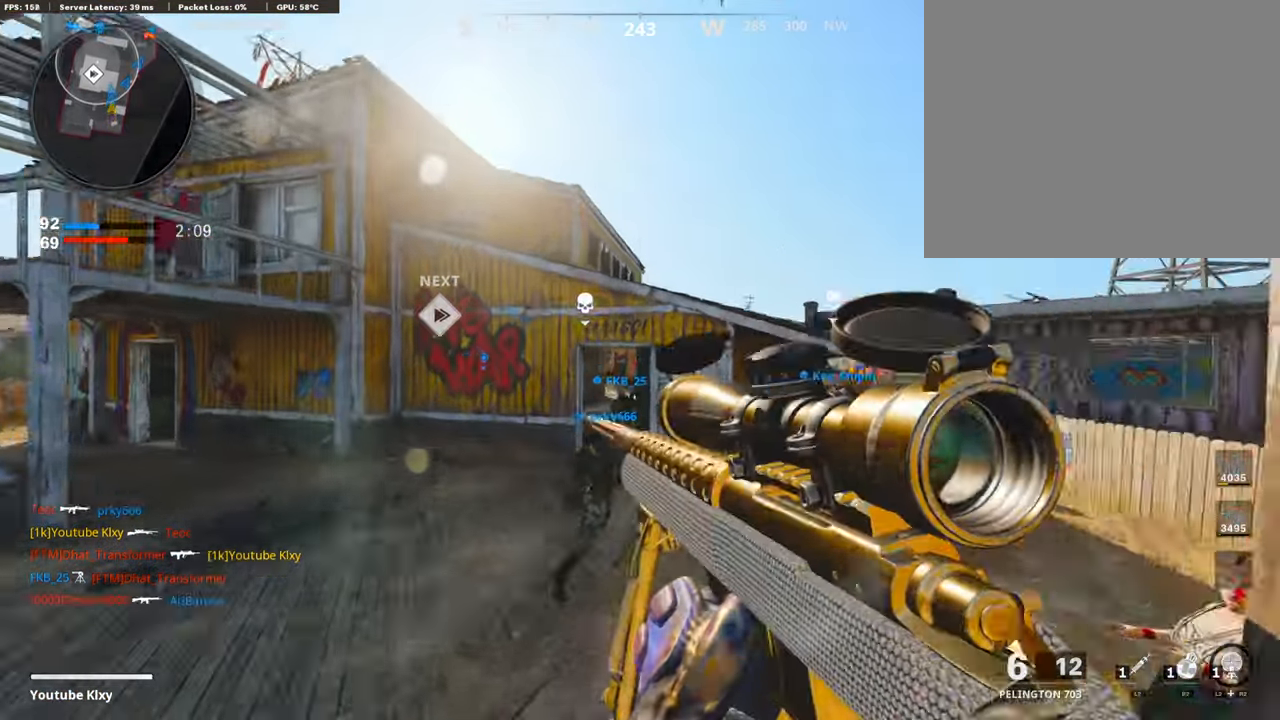
{"buttons": ["TRIANGLE"], "left_stick": "up-left", "right_stick": "center", "events": [[84, "TRIANGLE", "up"], [402, "left_stick", "up-left"], [486, "TRIANGLE", "down"]]}
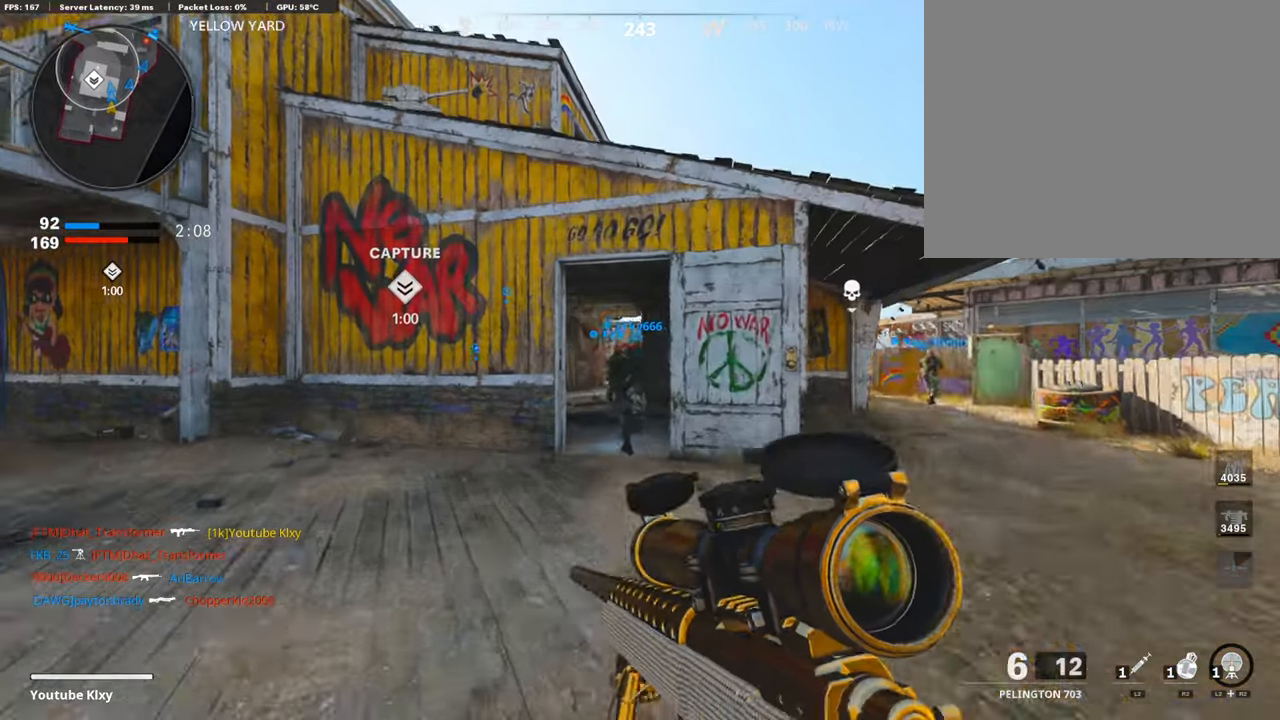
{"buttons": [], "left_stick": "up", "right_stick": "center", "events": [[83, "TRIANGLE", "up"], [117, "TRIANGLE", "down"], [134, "L3", "down"], [201, "left_stick", "up"], [218, "TRIANGLE", "up"], [302, "L3", "up"]]}
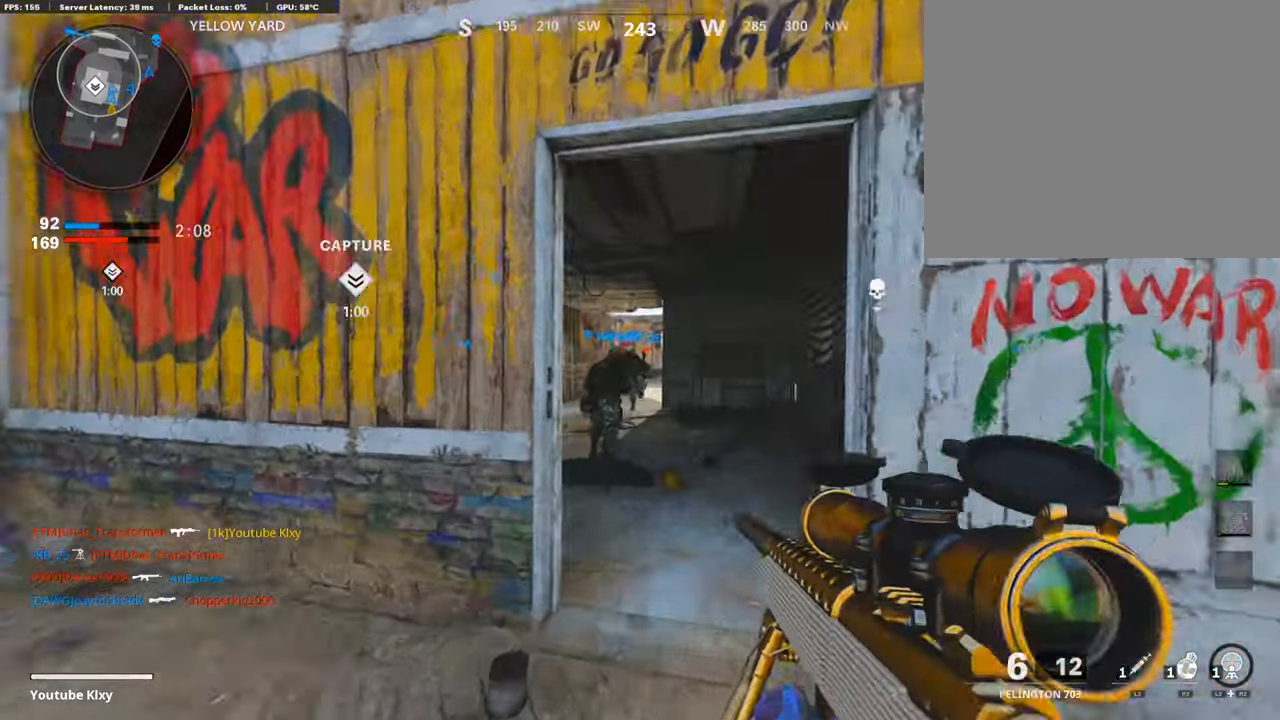
{"buttons": [], "left_stick": "up", "right_stick": "center", "events": [[34, "R3", "down"], [151, "R3", "up"], [235, "L3", "down"], [235, "R3", "down"], [336, "R3", "up"], [370, "L3", "up"]]}
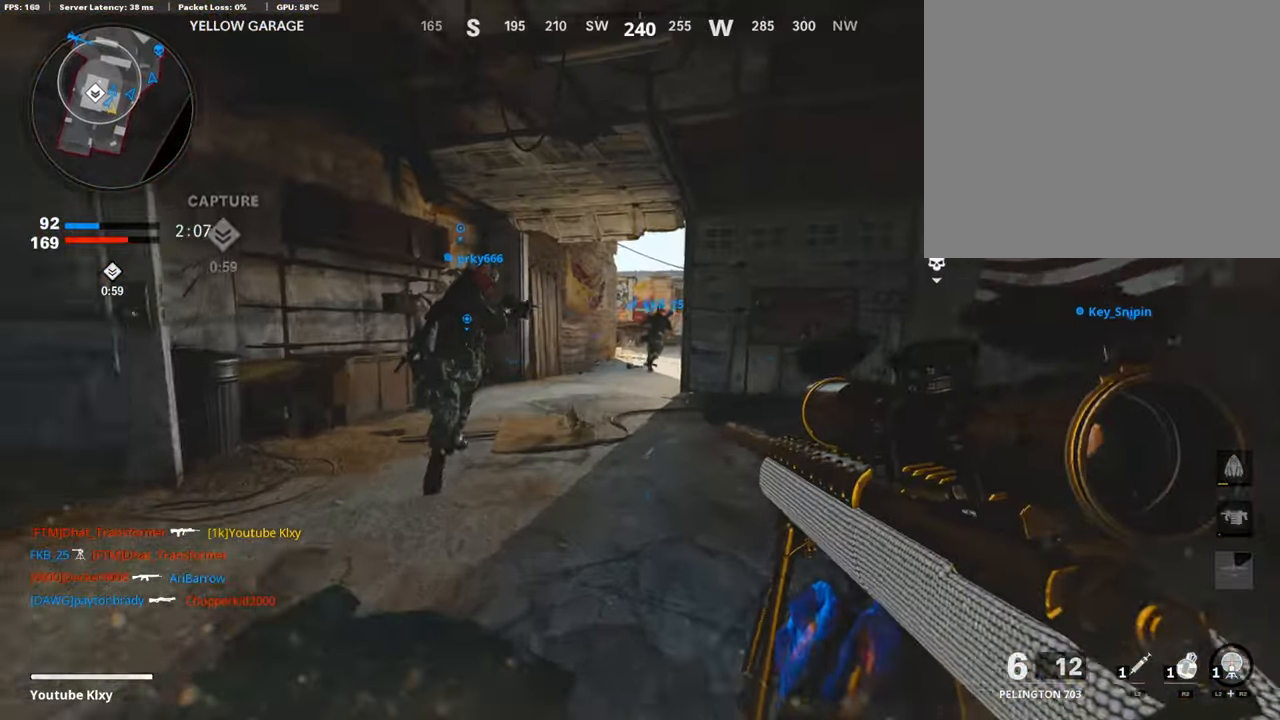
{"buttons": [], "left_stick": "up", "right_stick": "center", "events": [[252, "right_stick", "right"], [386, "R3", "down"], [487, "R3", "up"], [487, "right_stick", "center"]]}
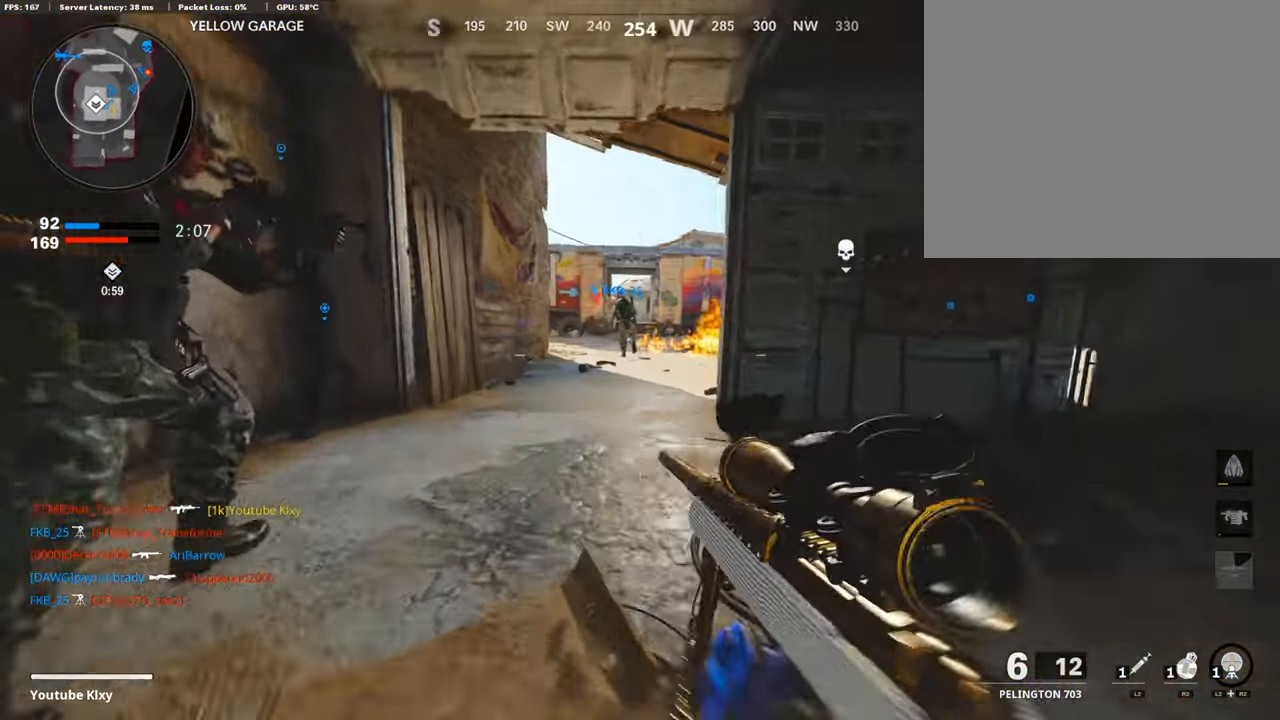
{"buttons": ["L1"], "left_stick": "up-right", "right_stick": "up-right", "events": [[50, "L3", "down"], [50, "R3", "down"], [50, "right_stick", "right"], [168, "L1", "down"], [168, "R3", "up"], [201, "L3", "up"], [252, "left_stick", "up-left"], [268, "right_stick", "center"], [369, "left_stick", "up-right"], [470, "right_stick", "up-right"]]}
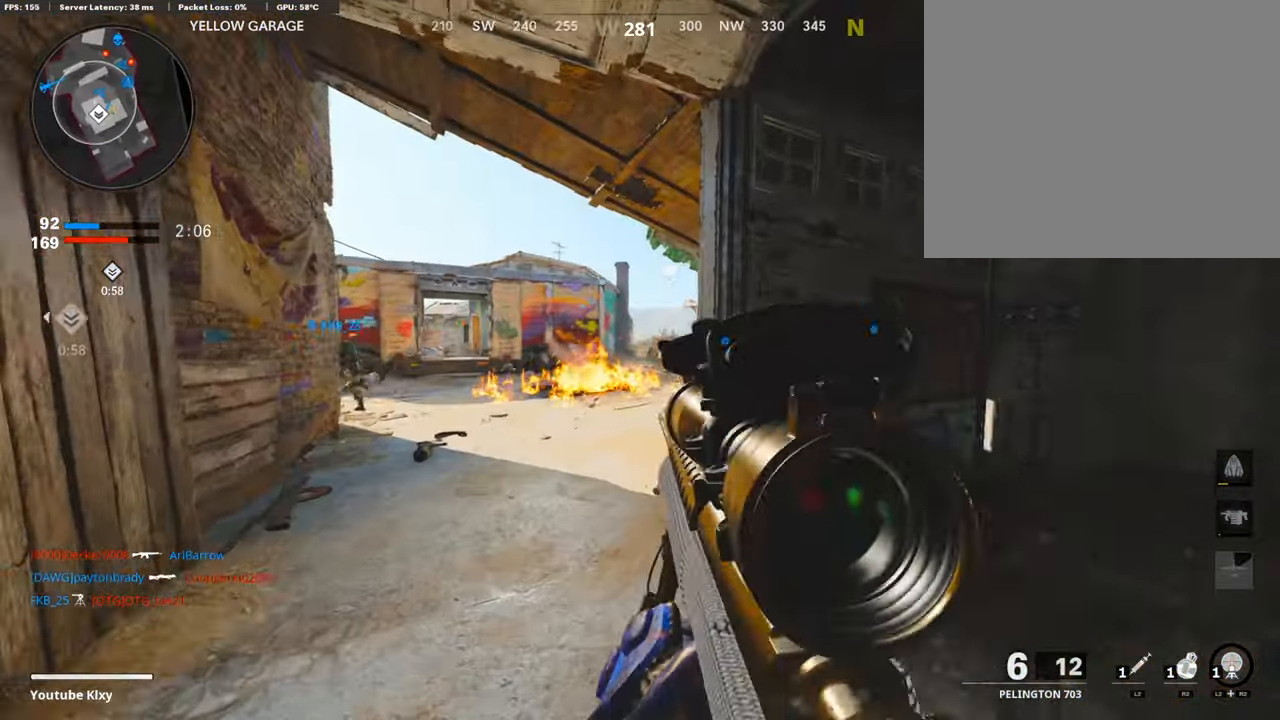
{"buttons": ["L1"], "left_stick": "right", "right_stick": "down-left", "events": [[68, "left_stick", "center"], [135, "right_stick", "center"], [168, "left_stick", "left"], [269, "right_stick", "left"], [353, "right_stick", "down-left"], [403, "left_stick", "center"], [470, "left_stick", "right"]]}
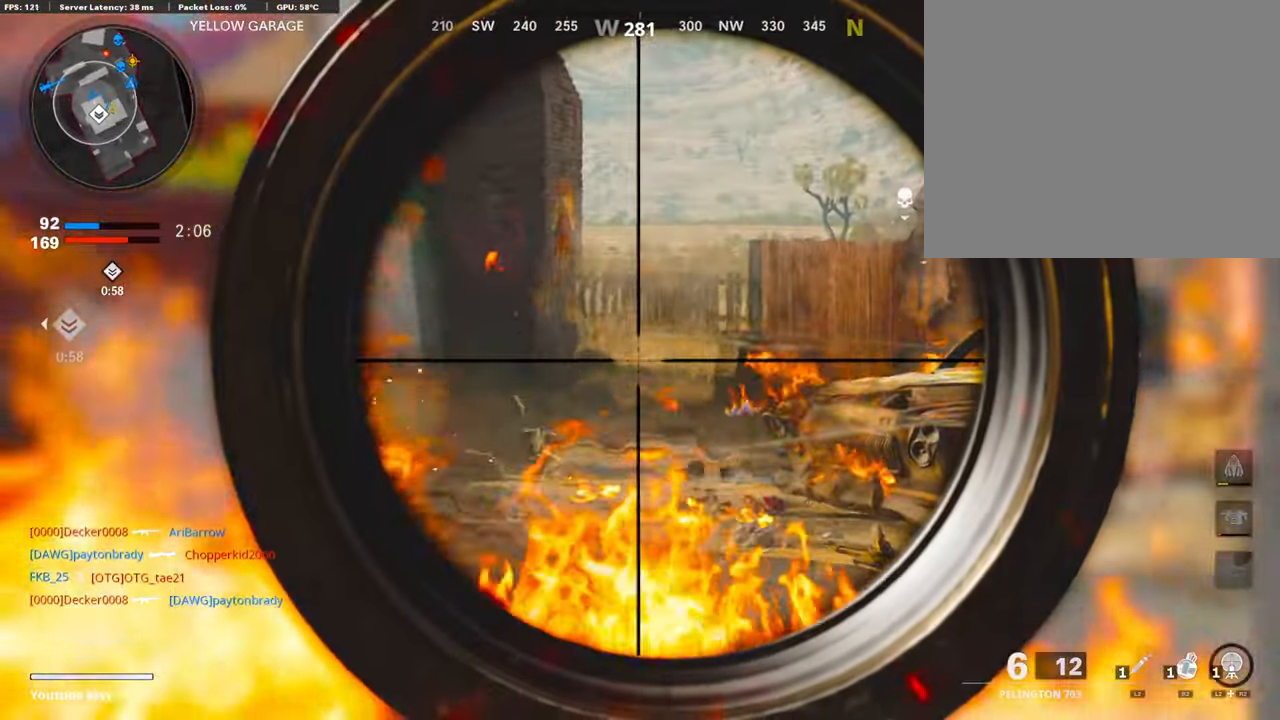
{"buttons": ["L1", "L3"], "left_stick": "center", "right_stick": "center", "events": [[50, "right_stick", "up-left"], [118, "left_stick", "center"], [168, "right_stick", "up"], [353, "right_stick", "up-left"], [420, "L3", "down"], [453, "right_stick", "center"]]}
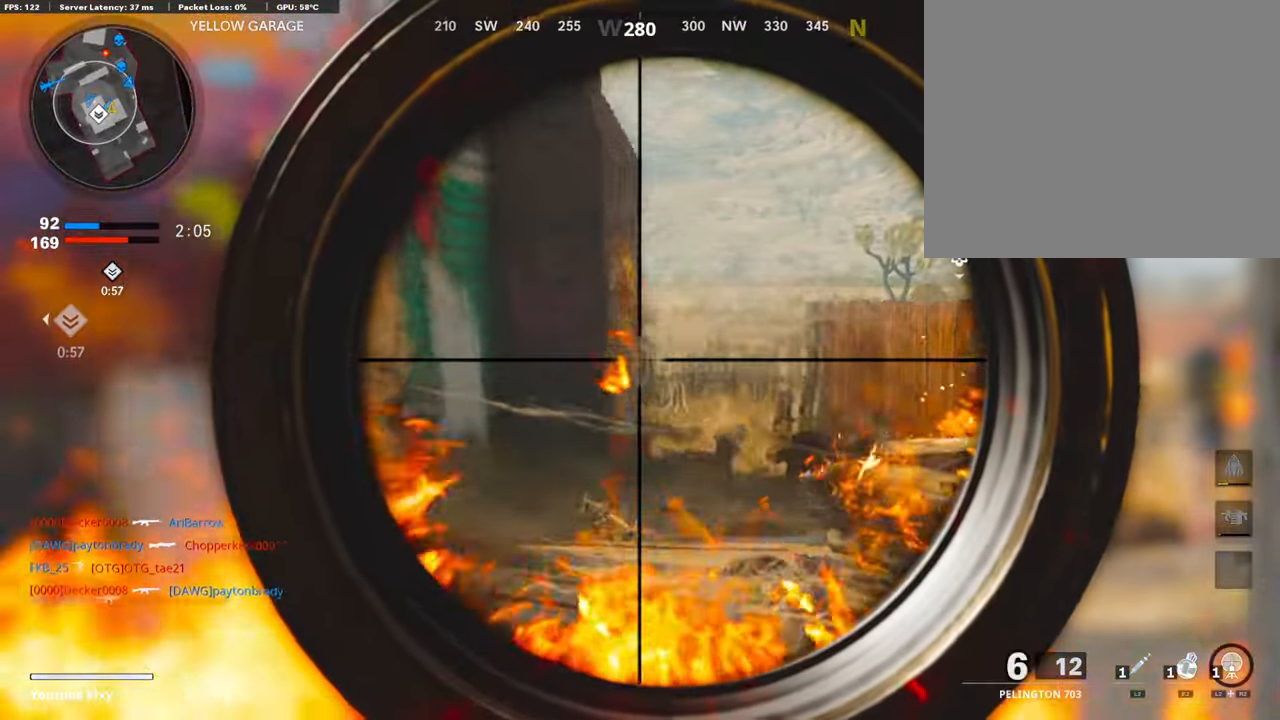
{"buttons": ["L1", "L3"], "left_stick": "up-left", "right_stick": "center", "events": [[168, "right_stick", "right"], [319, "left_stick", "up-left"], [319, "right_stick", "center"]]}
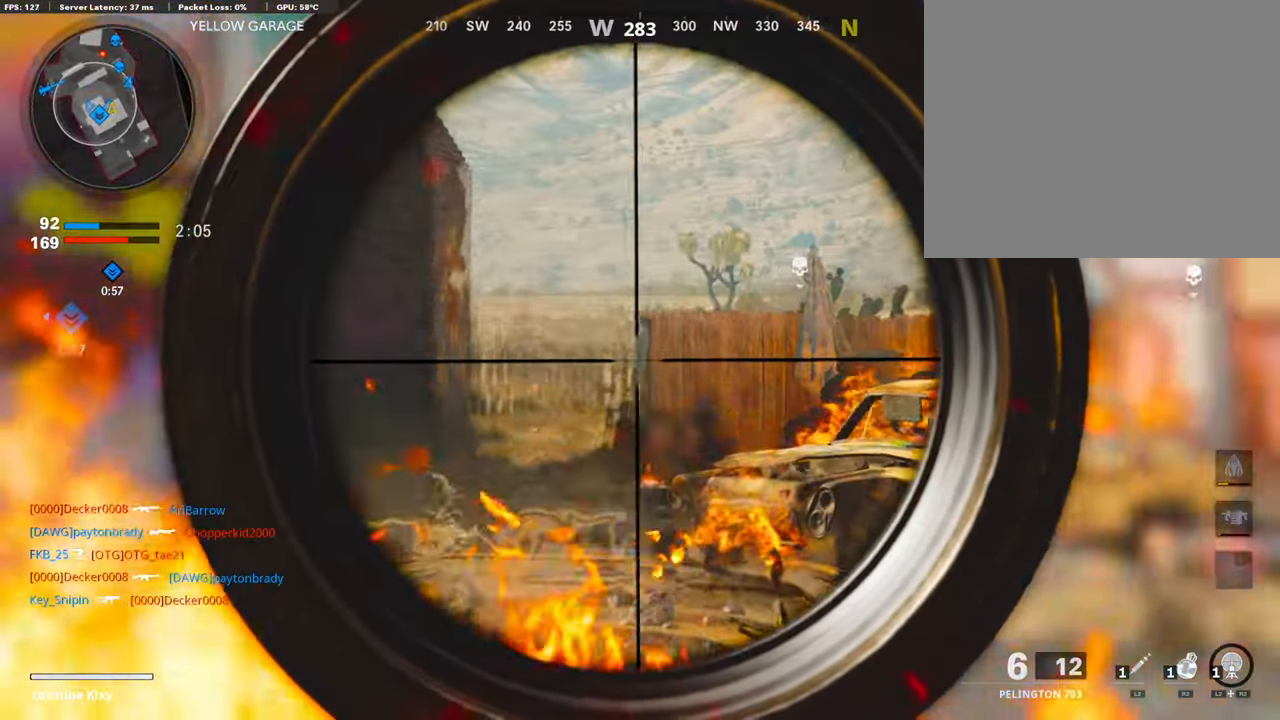
{"buttons": ["L1"], "left_stick": "center", "right_stick": "center", "events": [[16, "right_stick", "left"], [33, "L3", "up"], [50, "left_stick", "up-right"], [151, "right_stick", "center"], [201, "left_stick", "right"], [251, "right_stick", "left"], [402, "left_stick", "center"], [436, "right_stick", "center"]]}
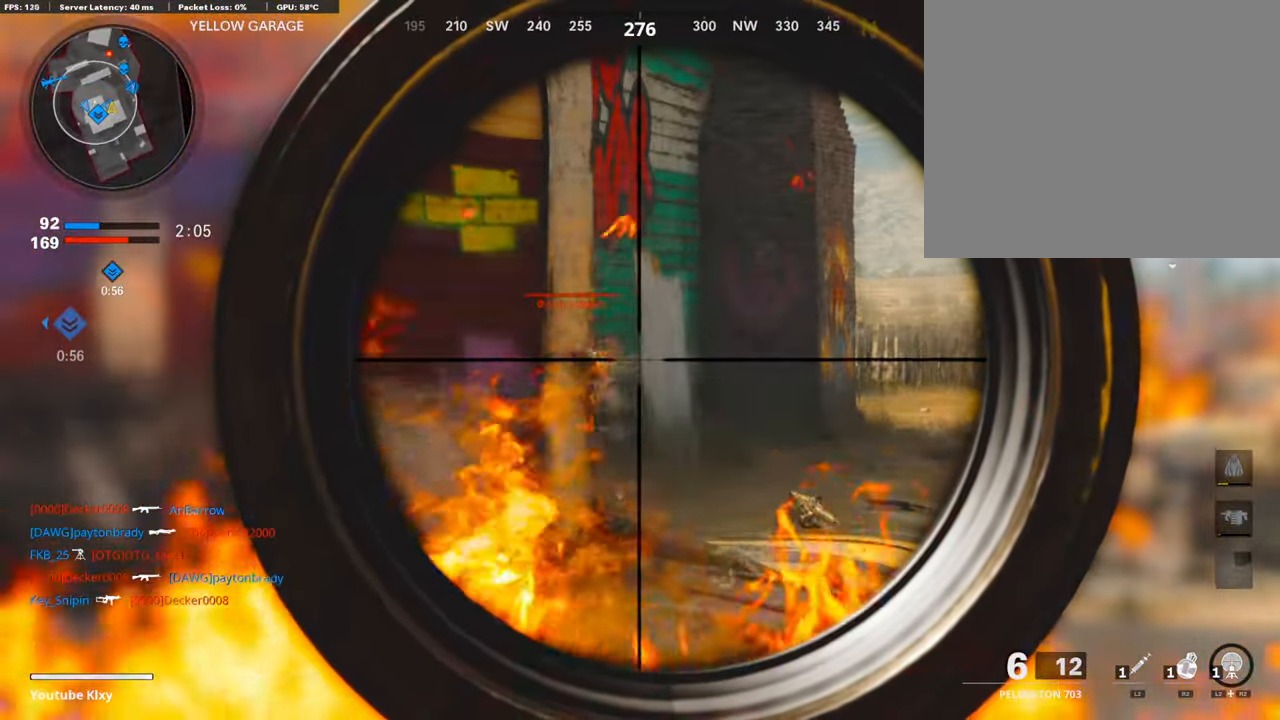
{"buttons": ["L3"], "left_stick": "up-left", "right_stick": "center", "events": [[84, "right_stick", "left"], [101, "left_stick", "left"], [168, "R1", "down"], [218, "L1", "up"], [235, "right_stick", "center"], [269, "R1", "up"], [269, "left_stick", "up-left"], [319, "L3", "down"]]}
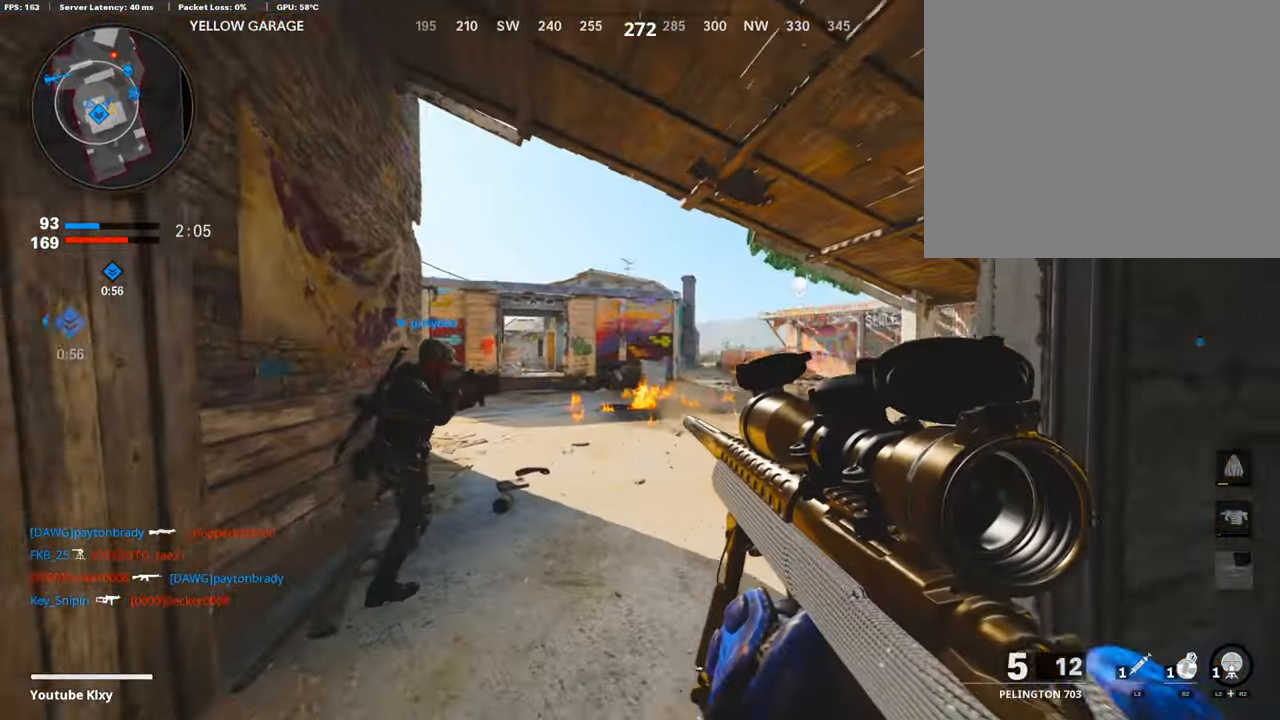
{"buttons": ["R2"], "left_stick": "up", "right_stick": "center", "events": [[101, "L3", "up"], [101, "left_stick", "up"], [117, "R2", "down"], [235, "CROSS", "down"], [336, "CROSS", "up"], [437, "right_stick", "down"], [504, "right_stick", "center"]]}
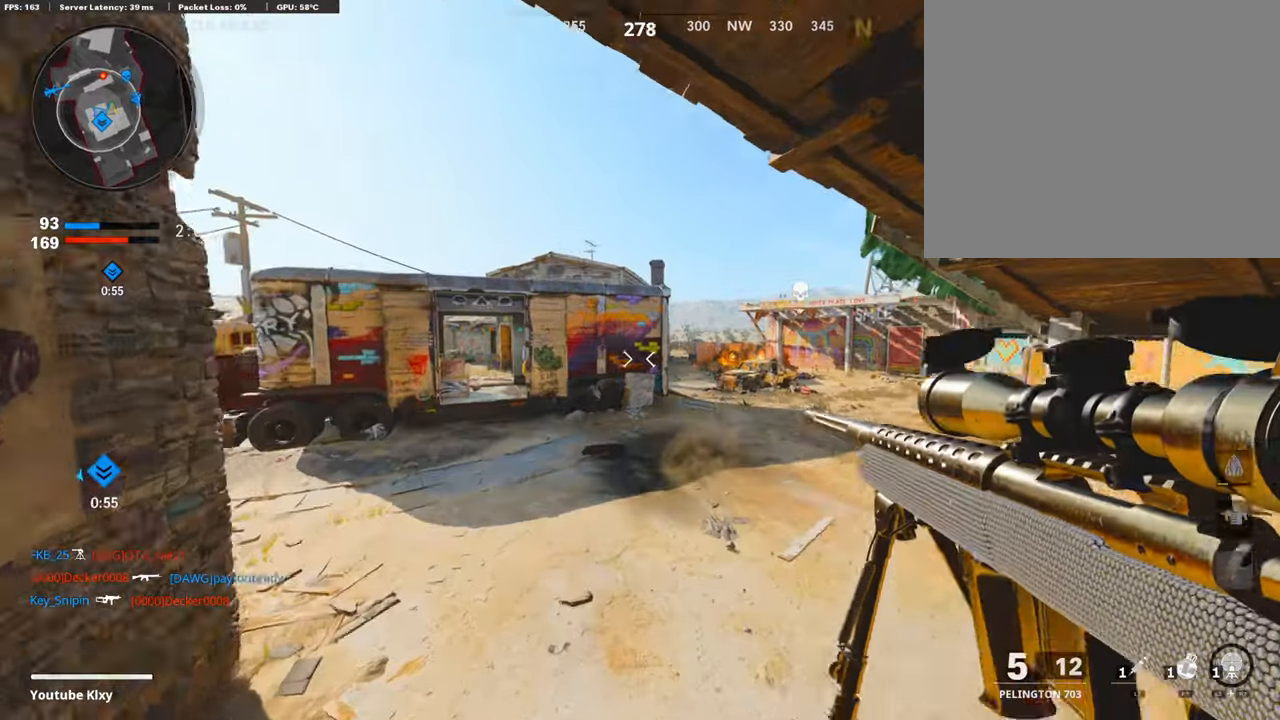
{"buttons": [], "left_stick": "up", "right_stick": "center", "events": [[117, "right_stick", "down-right"], [151, "R2", "up"], [252, "right_stick", "center"]]}
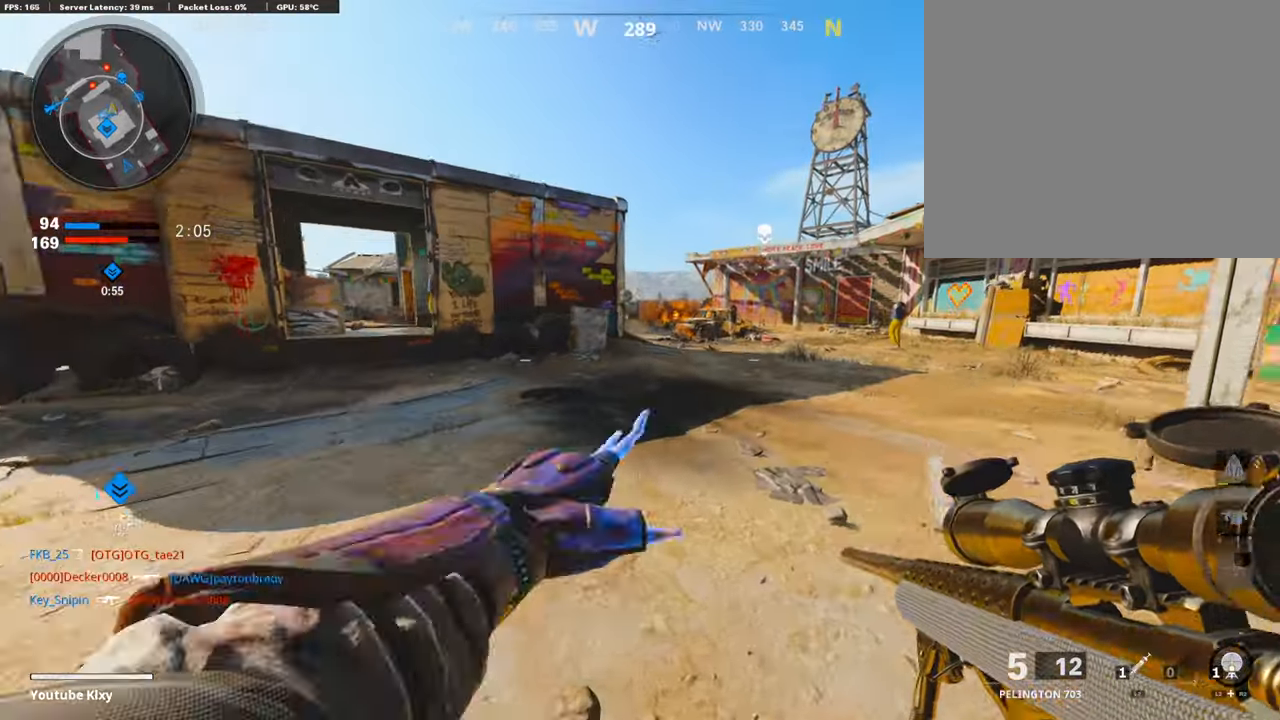
{"buttons": ["L3"], "left_stick": "up-left", "right_stick": "center", "events": [[100, "left_stick", "left"], [201, "right_stick", "left"], [302, "left_stick", "up-left"], [369, "L3", "down"], [419, "right_stick", "center"]]}
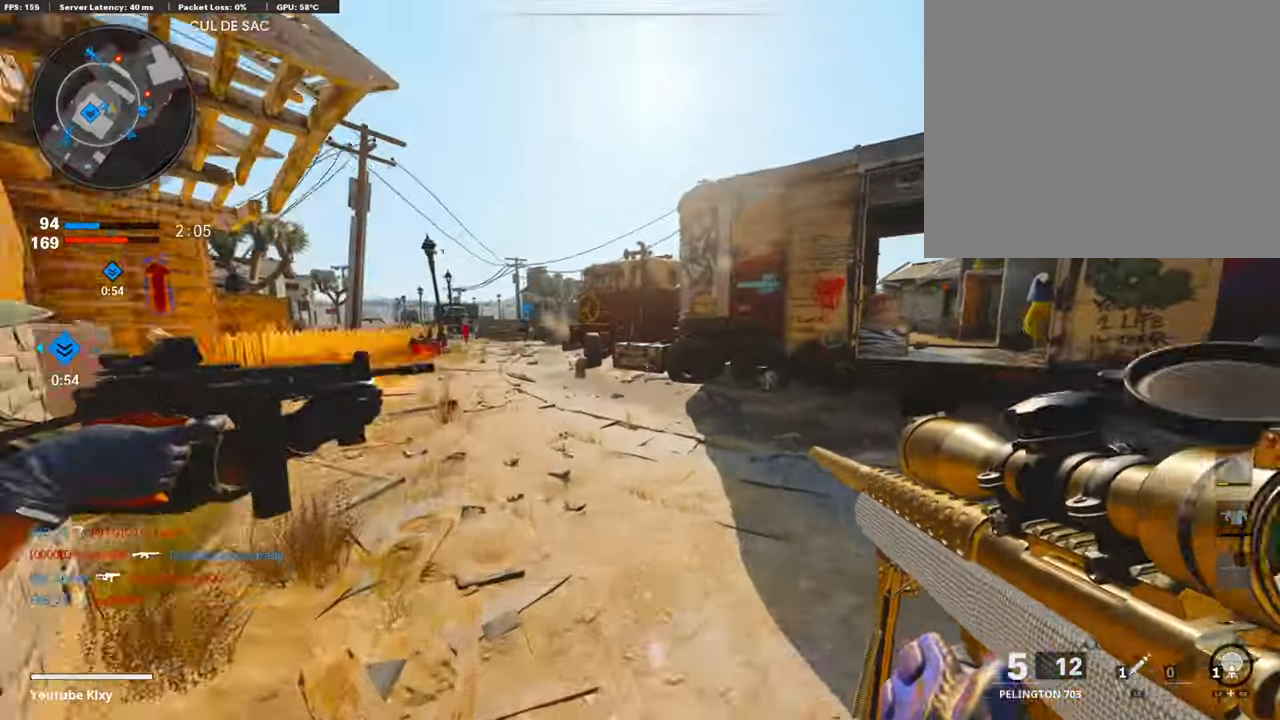
{"buttons": [], "left_stick": "up-left", "right_stick": "center", "events": [[17, "L3", "up"]]}
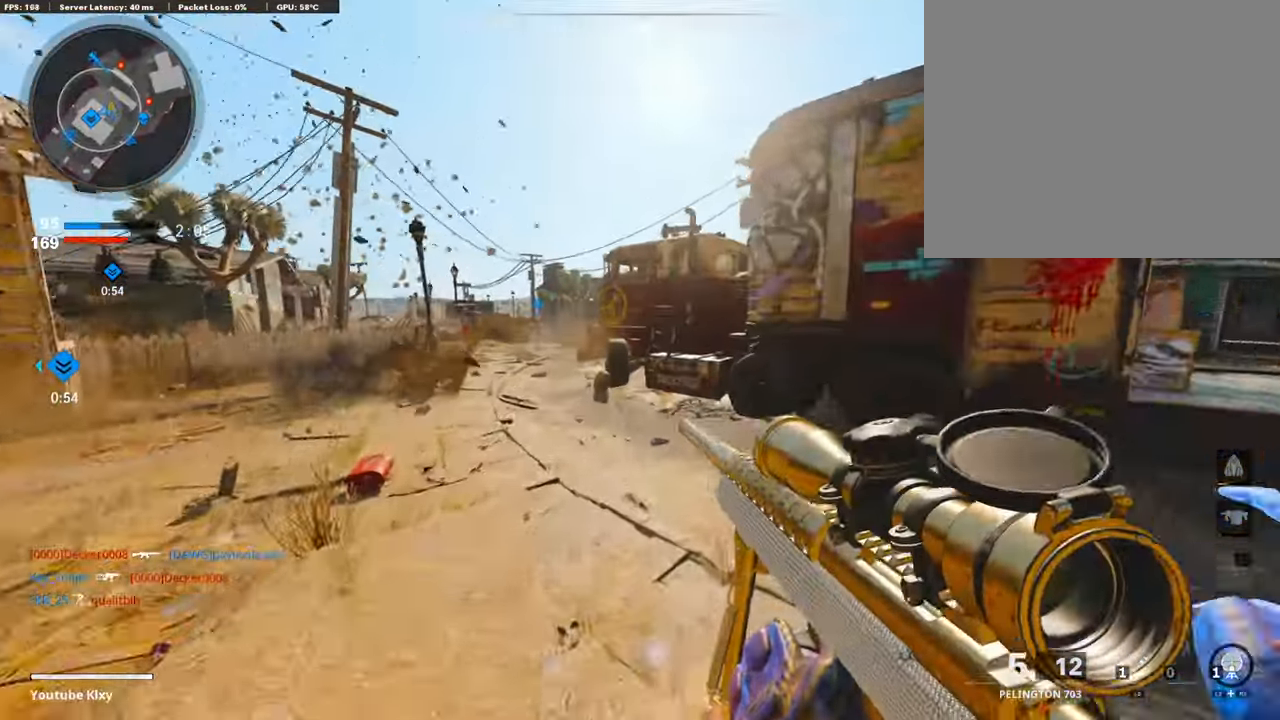
{"buttons": [], "left_stick": "up-left", "right_stick": "right", "events": [[67, "L3", "down"], [218, "R3", "down"], [470, "L3", "up"], [504, "R3", "up"], [504, "right_stick", "right"]]}
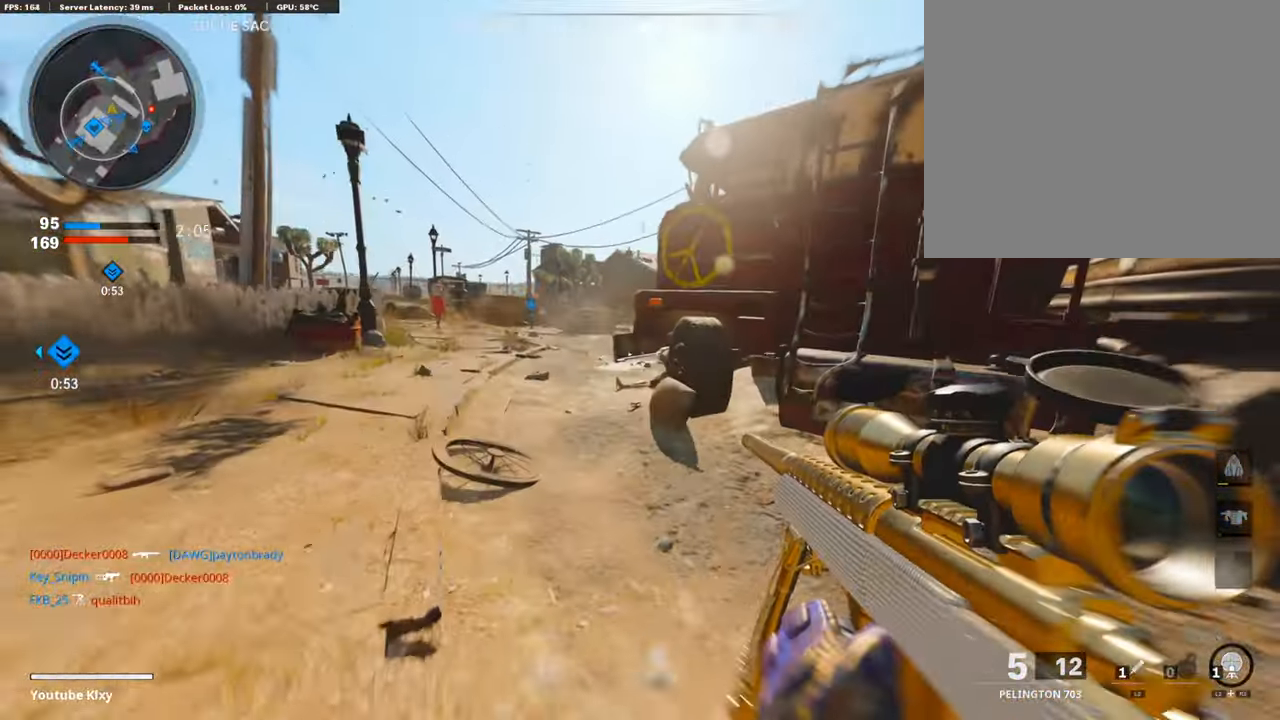
{"buttons": ["L3"], "left_stick": "up-left", "right_stick": "center", "events": [[84, "right_stick", "center"], [134, "L3", "down"], [134, "R3", "down"], [235, "R3", "up"], [268, "right_stick", "right"], [487, "right_stick", "center"]]}
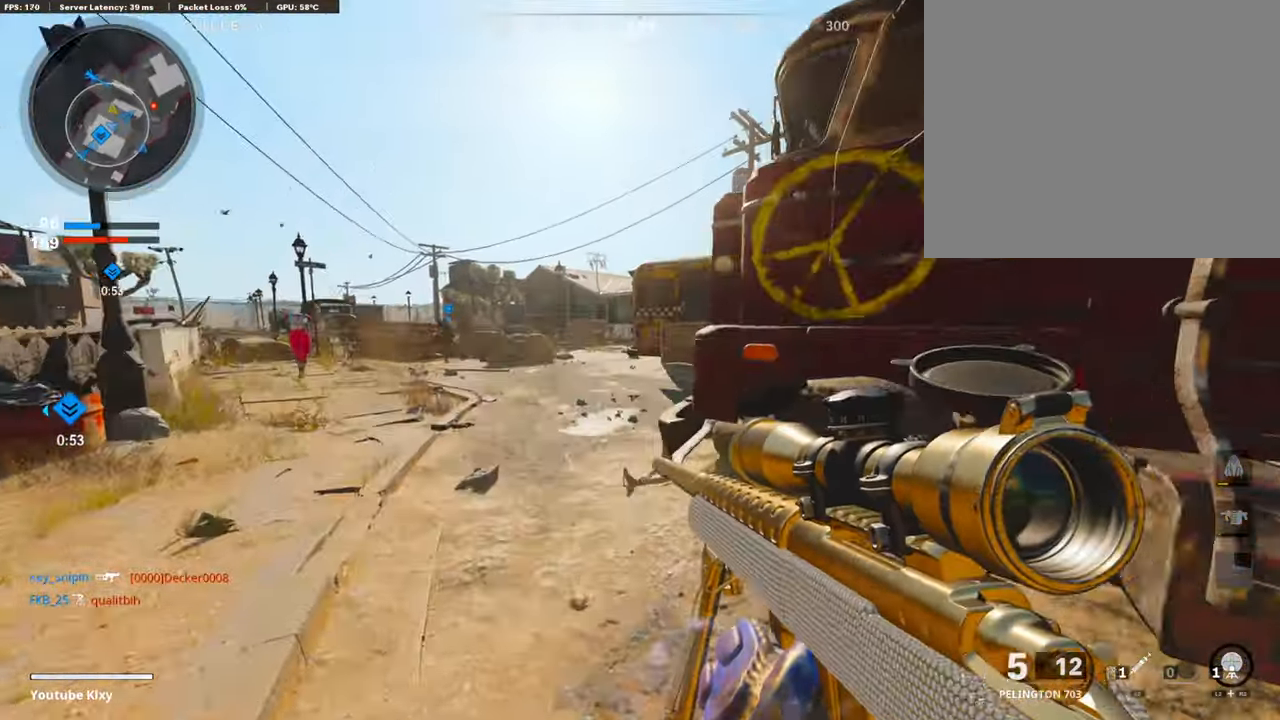
{"buttons": ["CROSS"], "left_stick": "up-left", "right_stick": "right", "events": [[67, "L3", "up"], [117, "right_stick", "right"], [503, "CROSS", "down"]]}
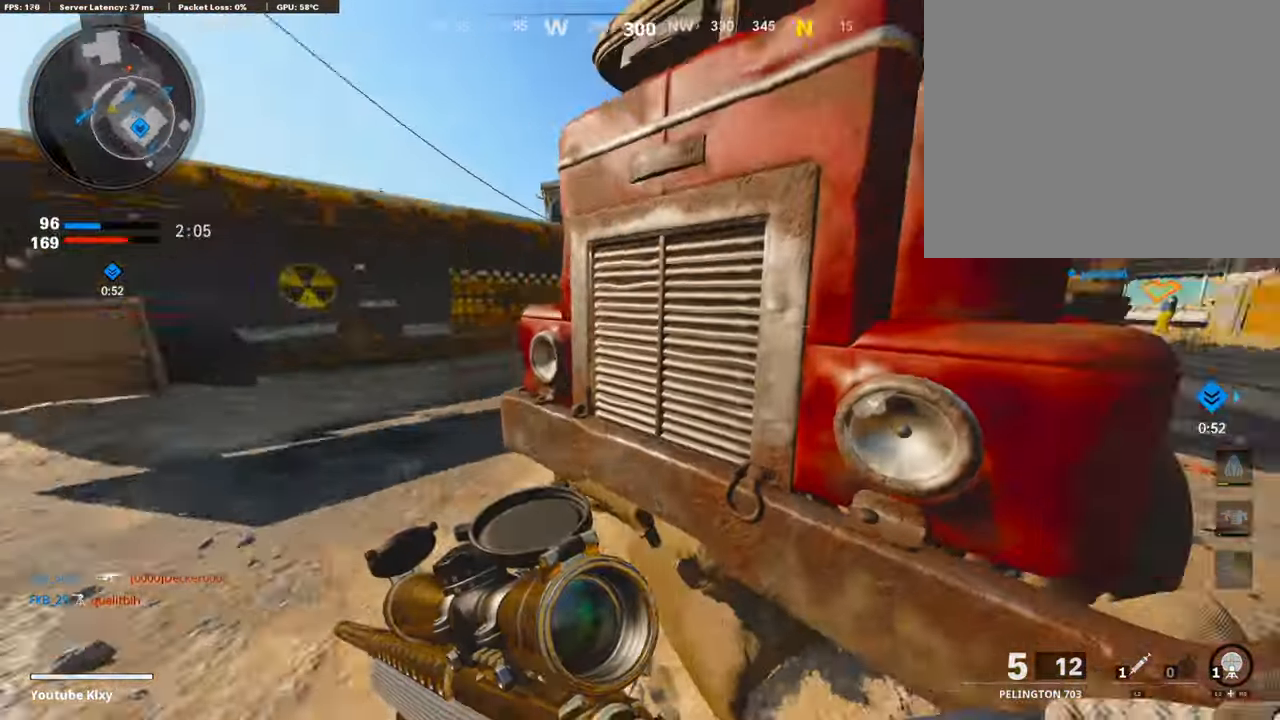
{"buttons": ["L1"], "left_stick": "left", "right_stick": "center", "events": [[67, "CROSS", "up"], [67, "L1", "down"], [67, "right_stick", "center"], [151, "left_stick", "left"], [302, "L1", "up"], [437, "L1", "down"]]}
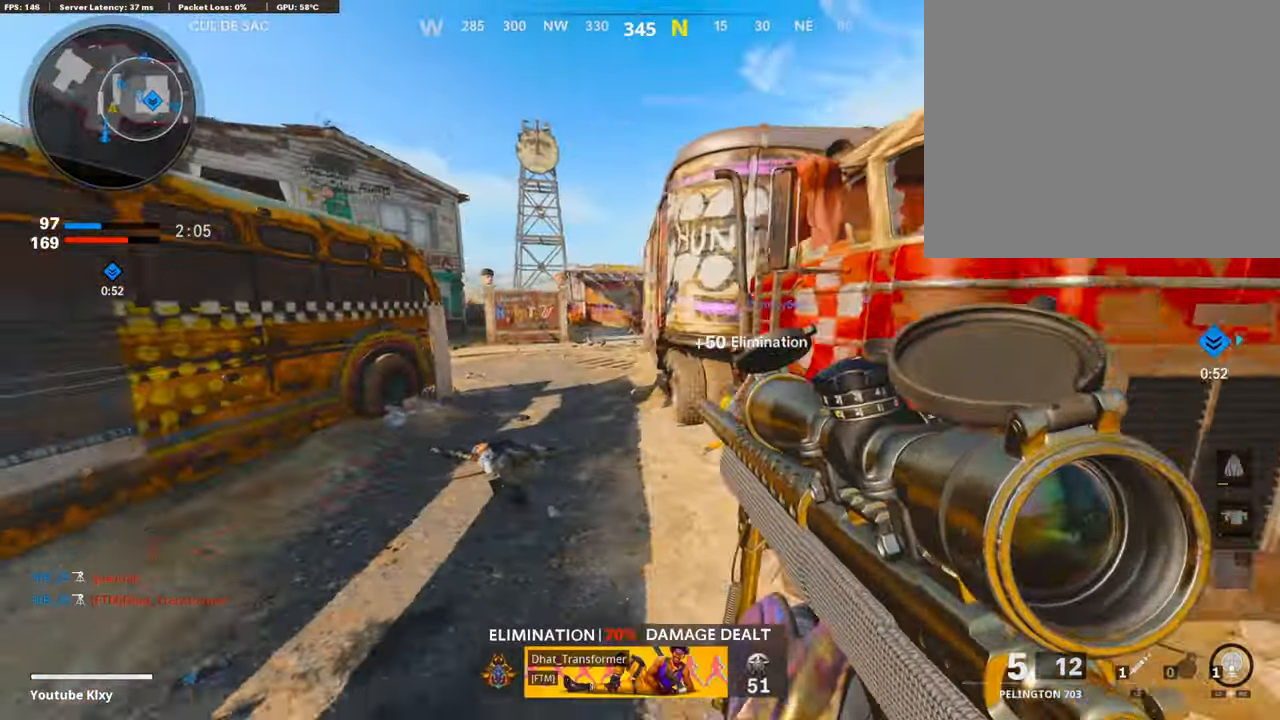
{"buttons": [], "left_stick": "down-left", "right_stick": "left", "events": [[67, "right_stick", "up"], [117, "L1", "up"], [285, "L1", "down"], [369, "right_stick", "center"], [403, "left_stick", "down-left"], [420, "L1", "up"], [453, "right_stick", "left"]]}
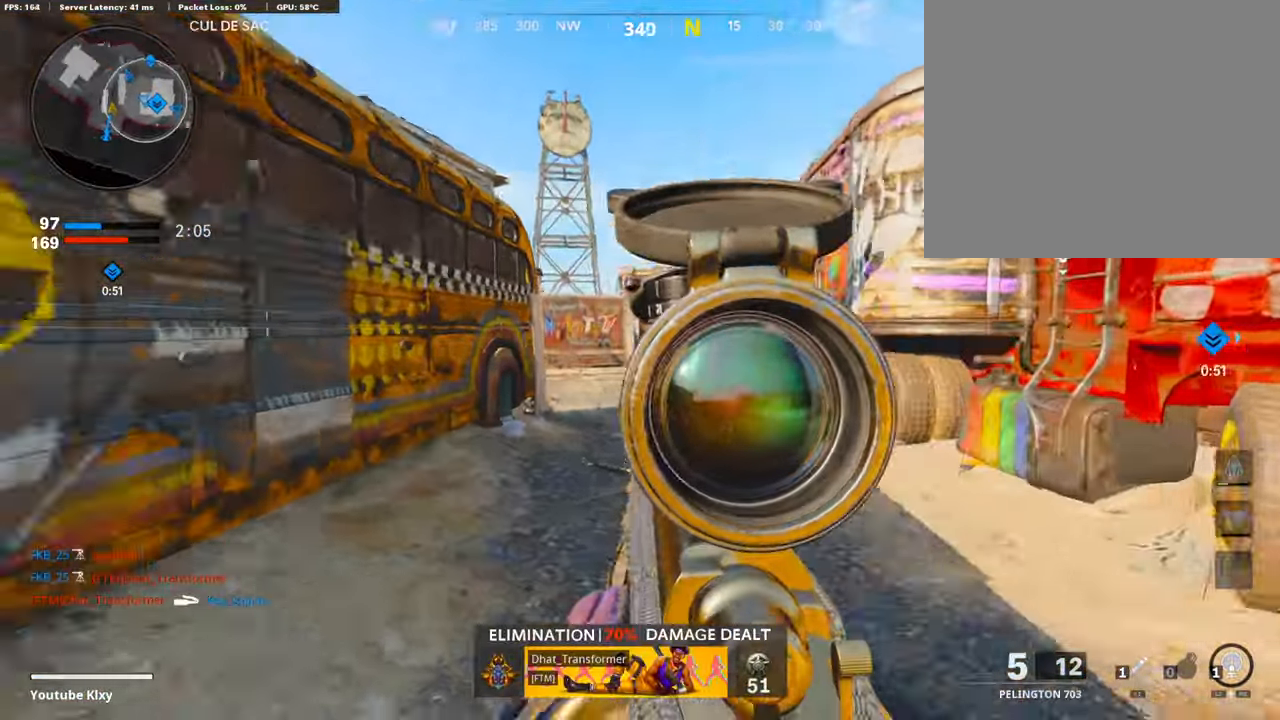
{"buttons": ["L3"], "left_stick": "up-left", "right_stick": "right", "events": [[252, "right_stick", "center"], [269, "left_stick", "up-left"], [303, "L3", "down"], [454, "right_stick", "right"]]}